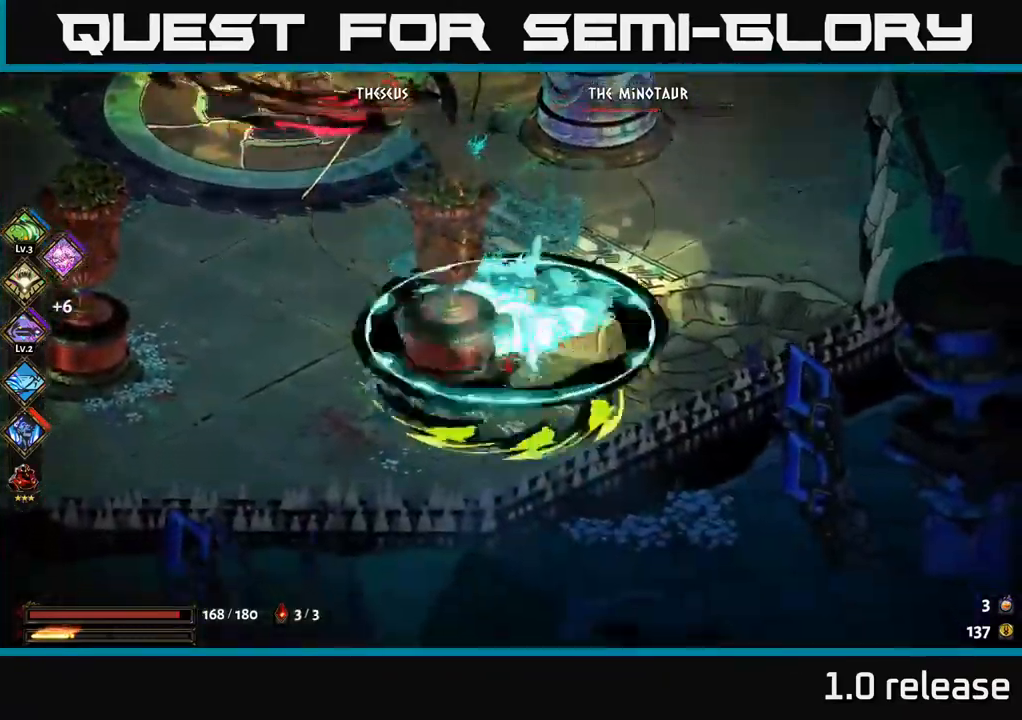
Gameplay with a controller (Xbox layout); each line is a JSON object with the inputs held at the frame after it. "events" lists button and stick changes between this image and that frame as [ms after this image, input, new state], when the widget could be followed in between. Not read: L3 R3.
{"buttons": [], "left_stick": "up-right", "right_stick": "center", "events": [[200, "left_stick", "up-right"], [300, "A", "down"], [467, "A", "up"]]}
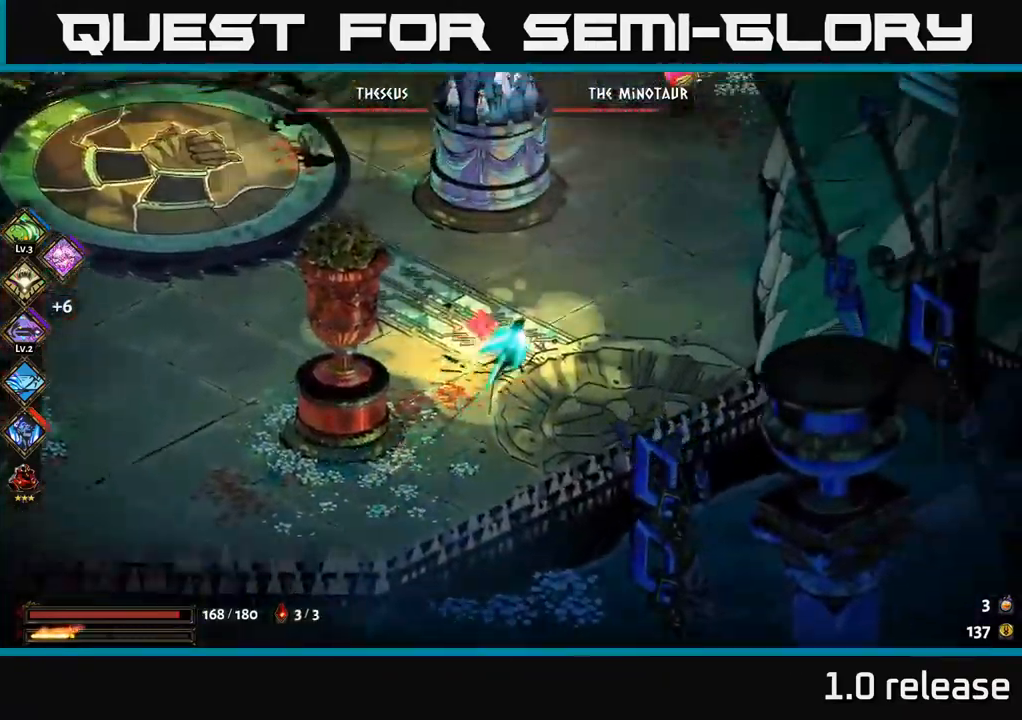
{"buttons": [], "left_stick": "up-right", "right_stick": "center", "events": [[50, "B", "down"], [150, "B", "up"], [367, "B", "down"], [467, "B", "up"]]}
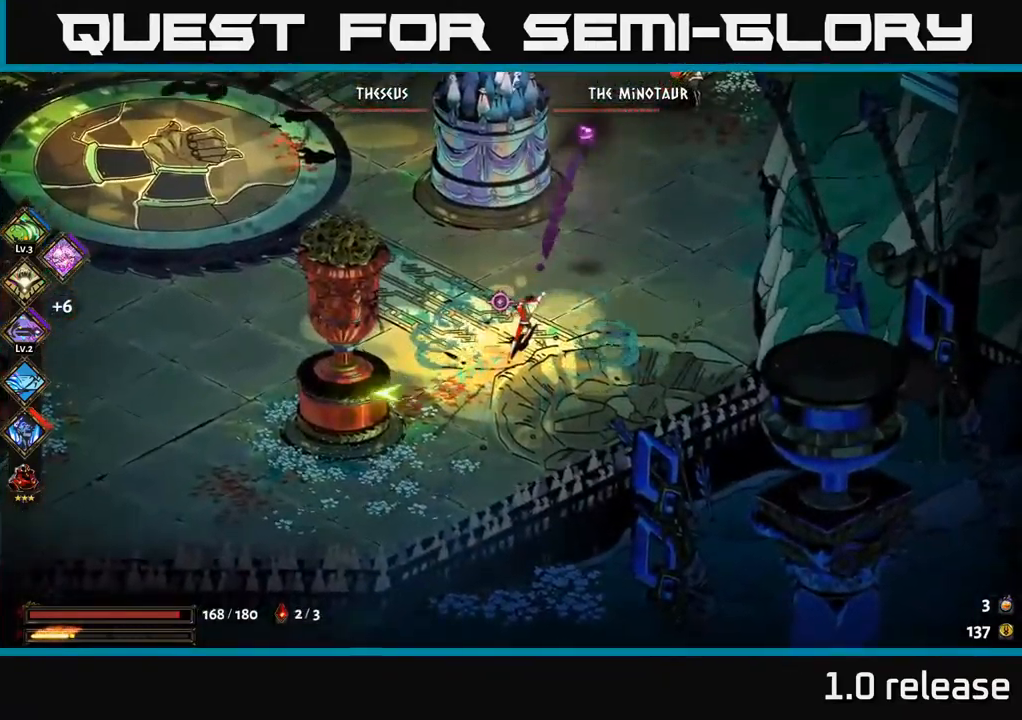
{"buttons": ["B"], "left_stick": "up-right", "right_stick": "center", "events": [[34, "B", "down"], [134, "B", "up"], [217, "B", "down"], [267, "B", "up"], [350, "B", "down"], [434, "B", "up"], [500, "B", "down"]]}
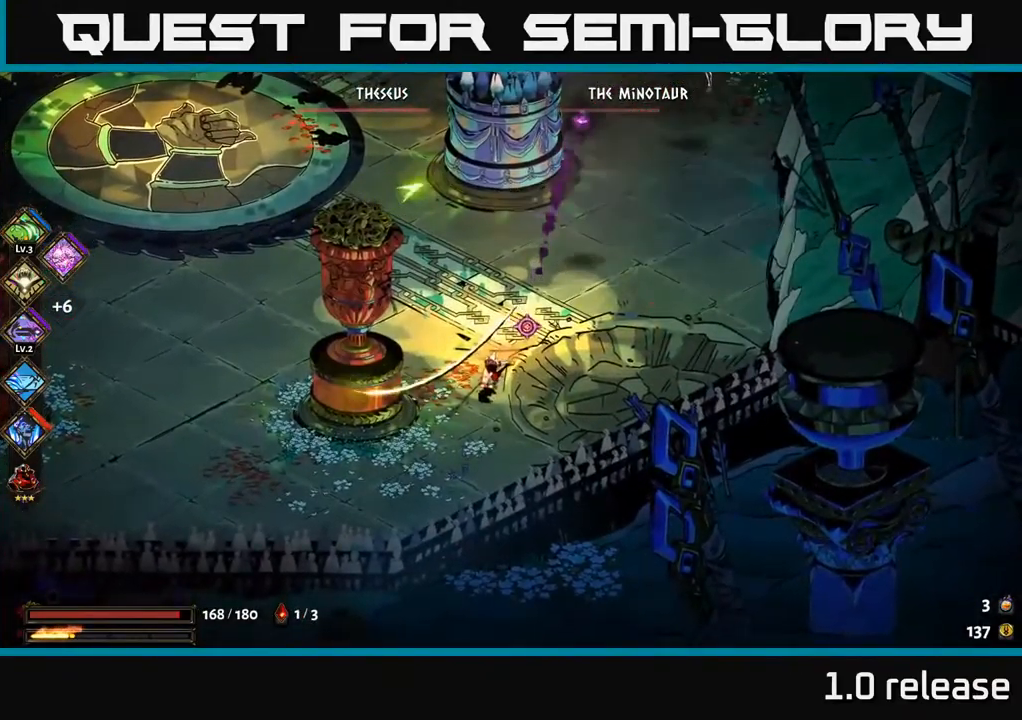
{"buttons": [], "left_stick": "left", "right_stick": "center", "events": [[84, "B", "up"], [150, "B", "down"], [234, "B", "up"], [284, "left_stick", "left"], [367, "A", "down"], [500, "A", "up"]]}
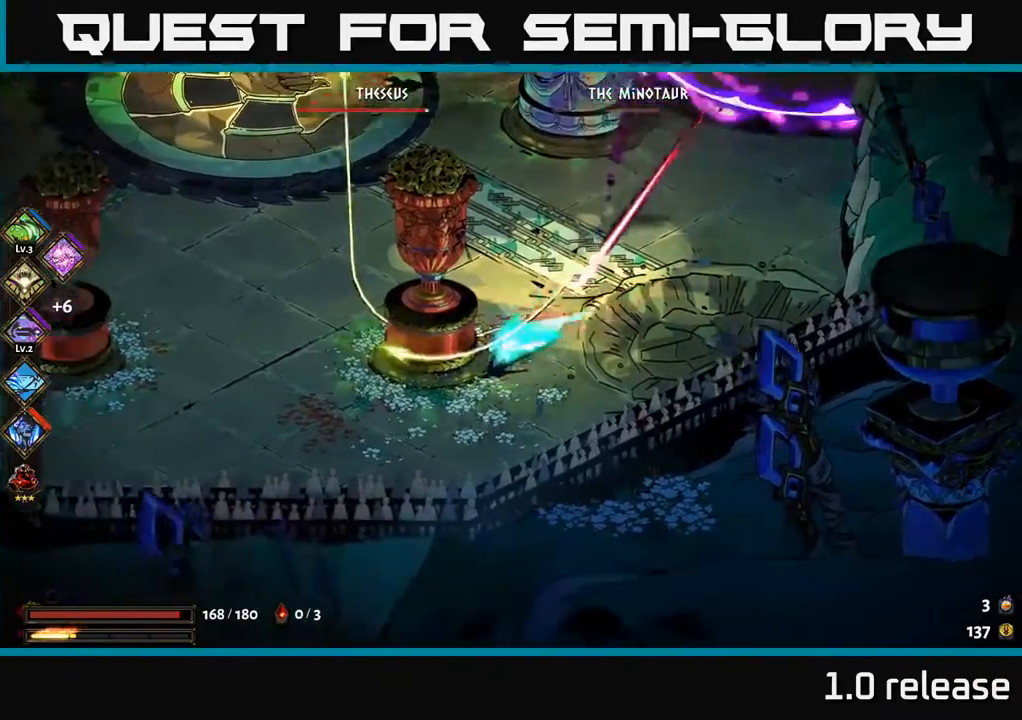
{"buttons": [], "left_stick": "down-left", "right_stick": "center", "events": [[84, "A", "down"], [250, "A", "up"], [484, "left_stick", "down-left"]]}
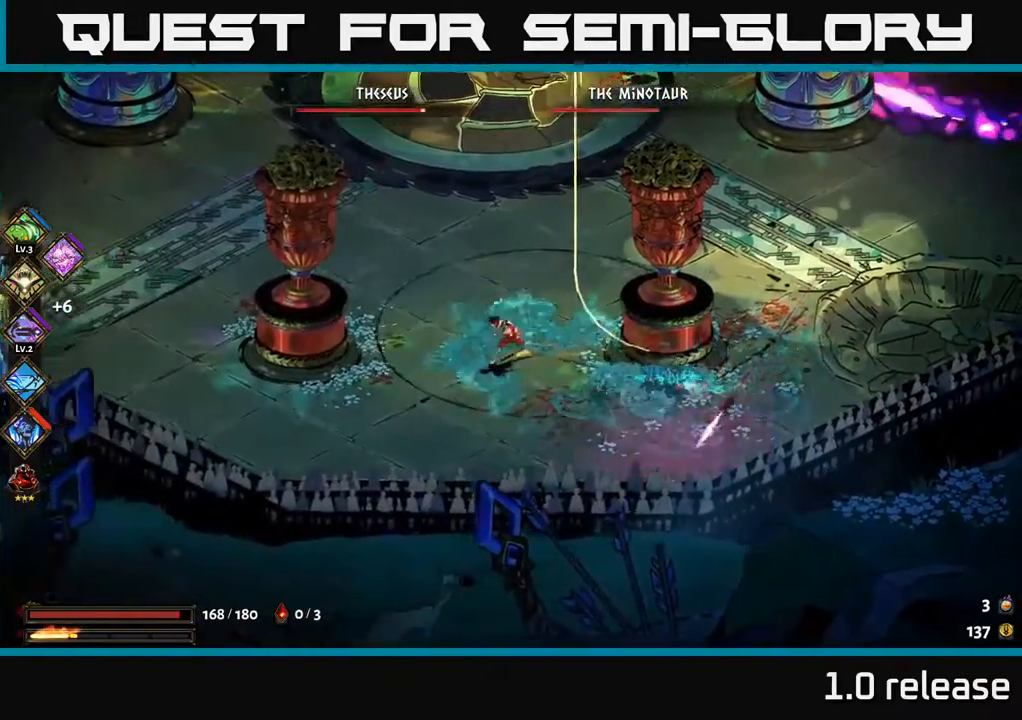
{"buttons": ["A"], "left_stick": "right", "right_stick": "center", "events": [[134, "left_stick", "down-right"], [200, "left_stick", "right"], [467, "A", "down"]]}
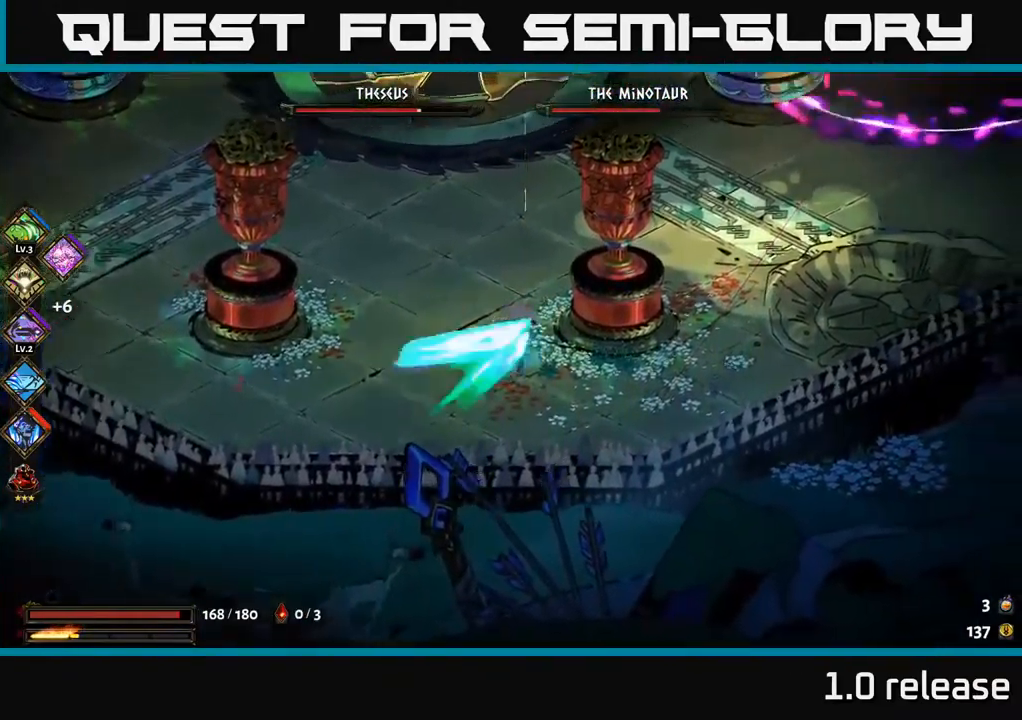
{"buttons": [], "left_stick": "up-right", "right_stick": "center", "events": [[84, "left_stick", "up-right"], [134, "A", "up"], [184, "A", "down"], [400, "A", "up"]]}
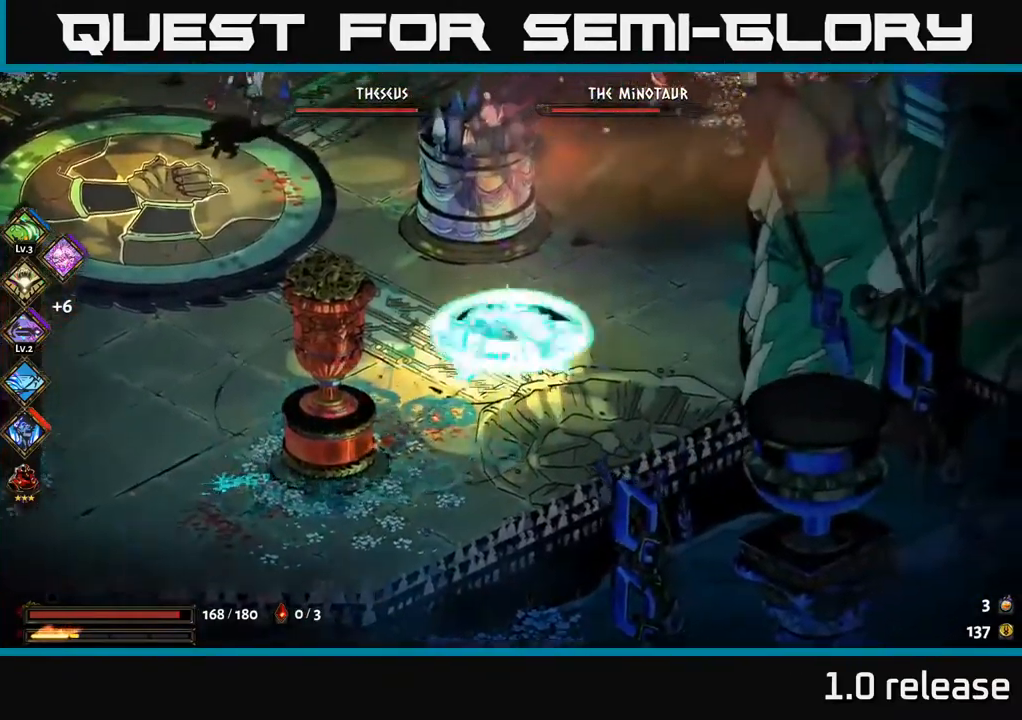
{"buttons": ["A", "X"], "left_stick": "up", "right_stick": "center", "events": [[351, "A", "down"], [467, "X", "down"], [501, "left_stick", "up"]]}
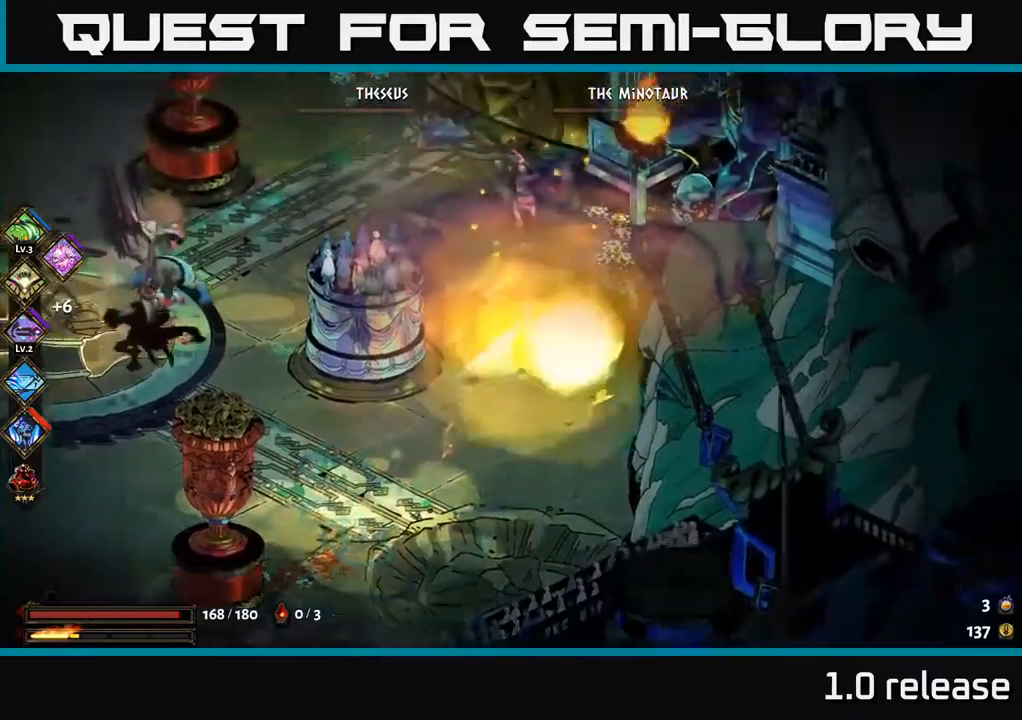
{"buttons": ["X"], "left_stick": "center", "right_stick": "center", "events": [[33, "A", "up"], [66, "A", "down"], [83, "X", "up"], [100, "A", "up"], [150, "A", "down"], [166, "X", "down"], [183, "A", "up"], [250, "X", "up"], [316, "X", "down"], [333, "left_stick", "center"], [416, "X", "up"], [500, "X", "down"]]}
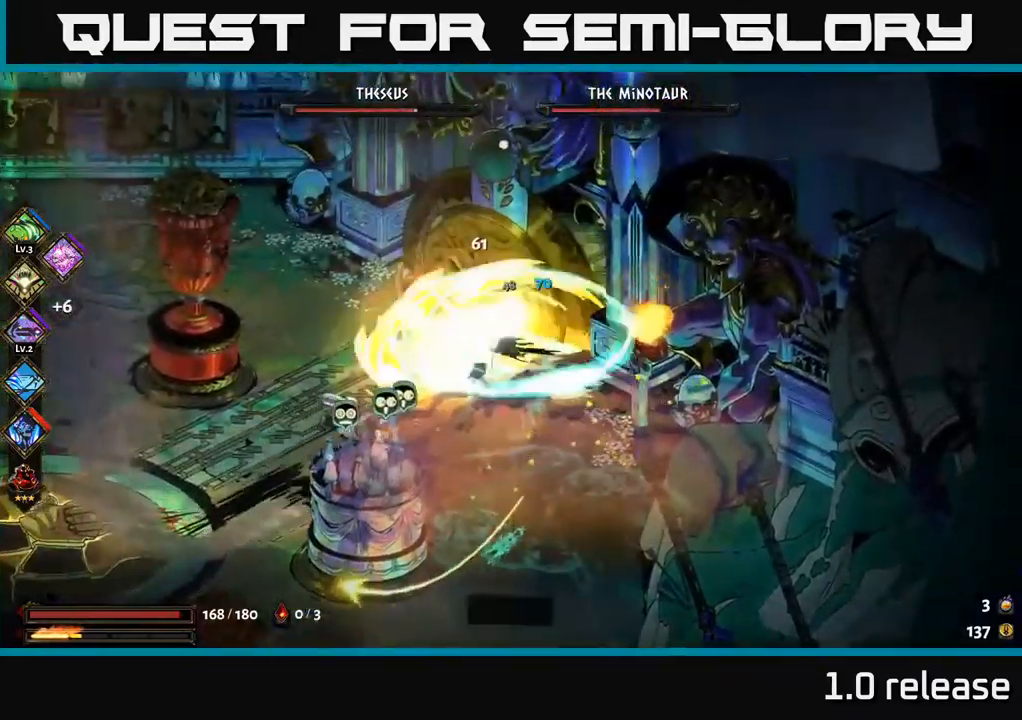
{"buttons": ["A"], "left_stick": "down-left", "right_stick": "center", "events": [[83, "X", "up"], [166, "X", "down"], [266, "X", "up"], [333, "left_stick", "down-left"], [350, "X", "down"], [433, "X", "up"], [483, "A", "down"]]}
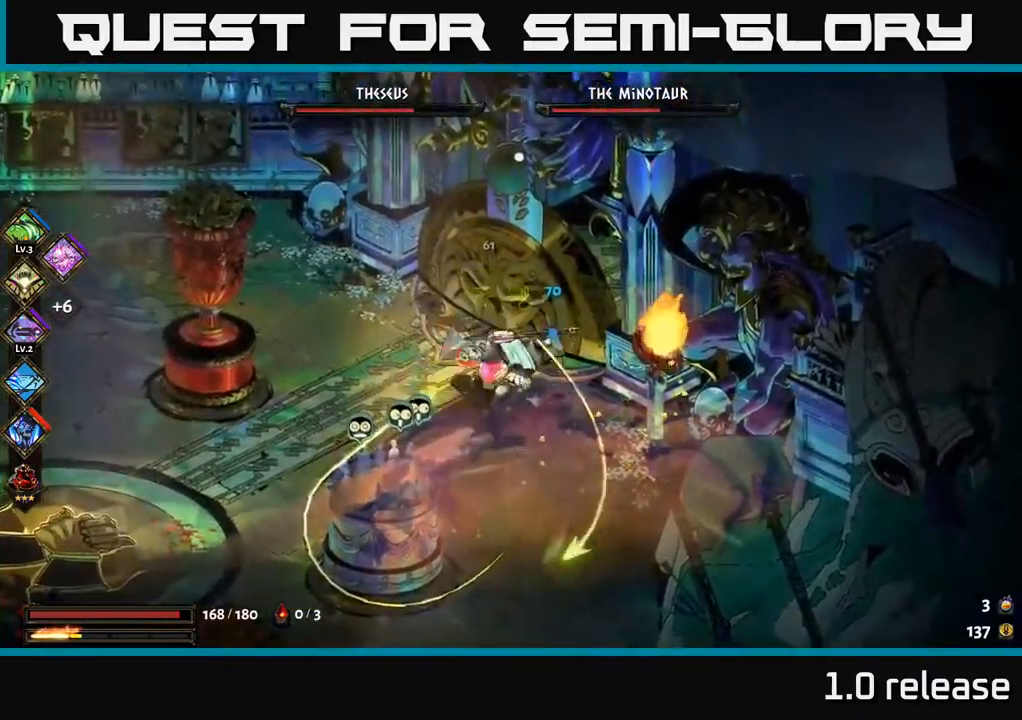
{"buttons": ["A", "X"], "left_stick": "down-right", "right_stick": "center", "events": [[16, "X", "down"], [100, "X", "up"], [116, "A", "up"], [150, "A", "down"], [183, "X", "down"], [250, "X", "up"], [266, "A", "up"], [266, "left_stick", "down"], [300, "A", "down"], [333, "X", "down"], [400, "left_stick", "down-right"]]}
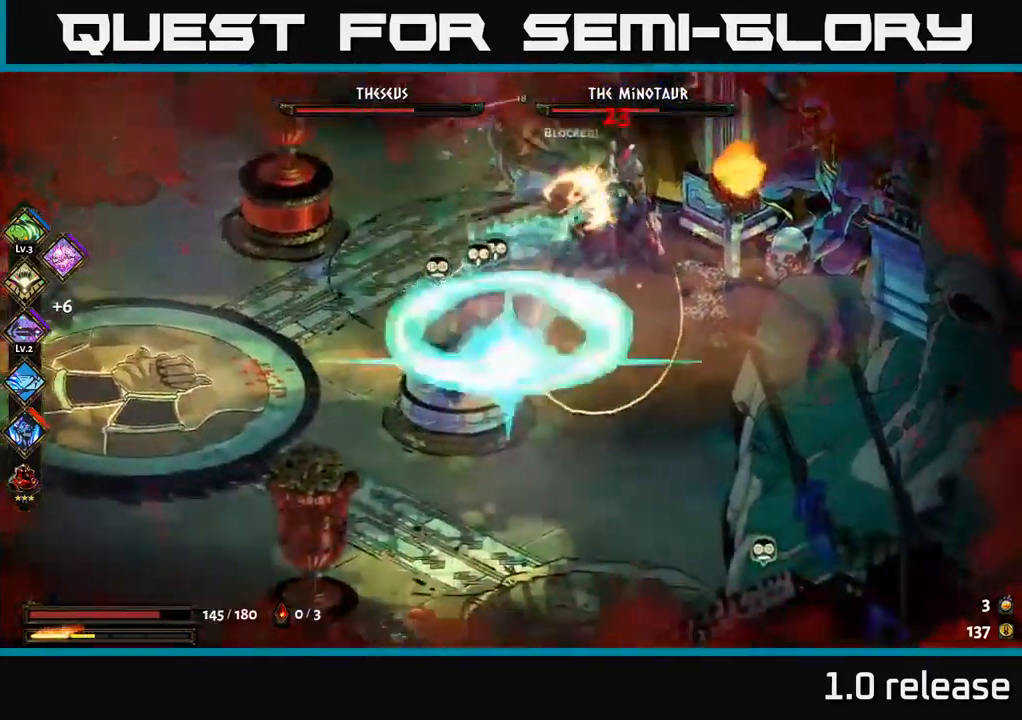
{"buttons": ["B"], "left_stick": "up", "right_stick": "center", "events": [[100, "A", "up"], [100, "X", "up"], [350, "left_stick", "up-right"], [483, "left_stick", "up"], [500, "B", "down"]]}
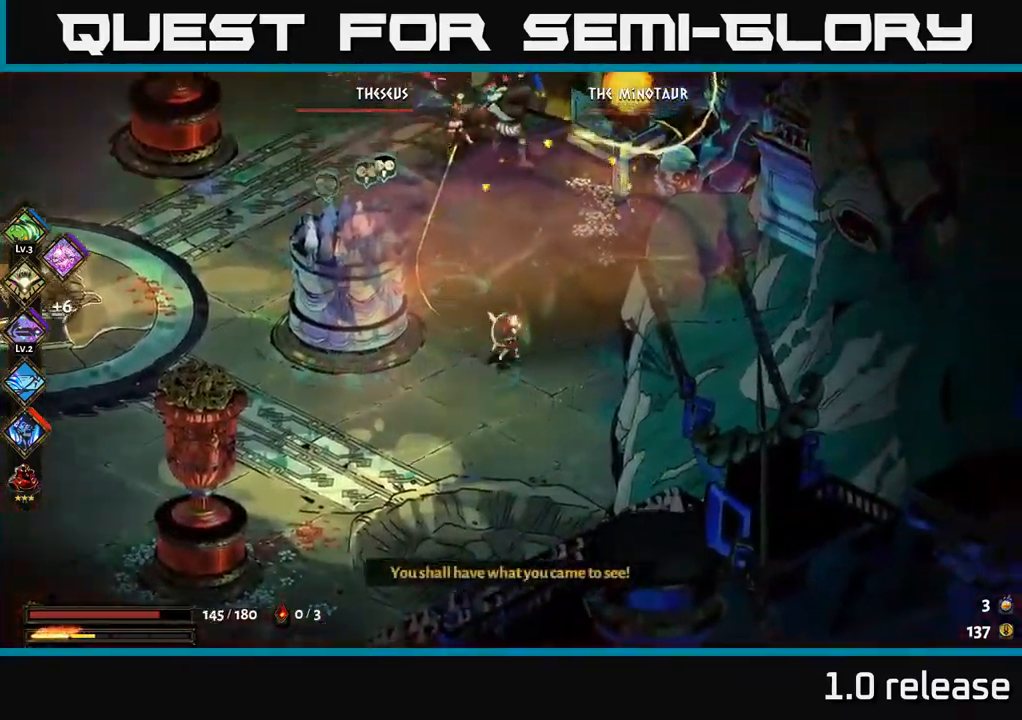
{"buttons": ["X"], "left_stick": "up", "right_stick": "center", "events": [[16, "left_stick", "up-left"], [83, "B", "up"], [133, "left_stick", "up"], [366, "A", "down"], [416, "X", "down"], [500, "A", "up"]]}
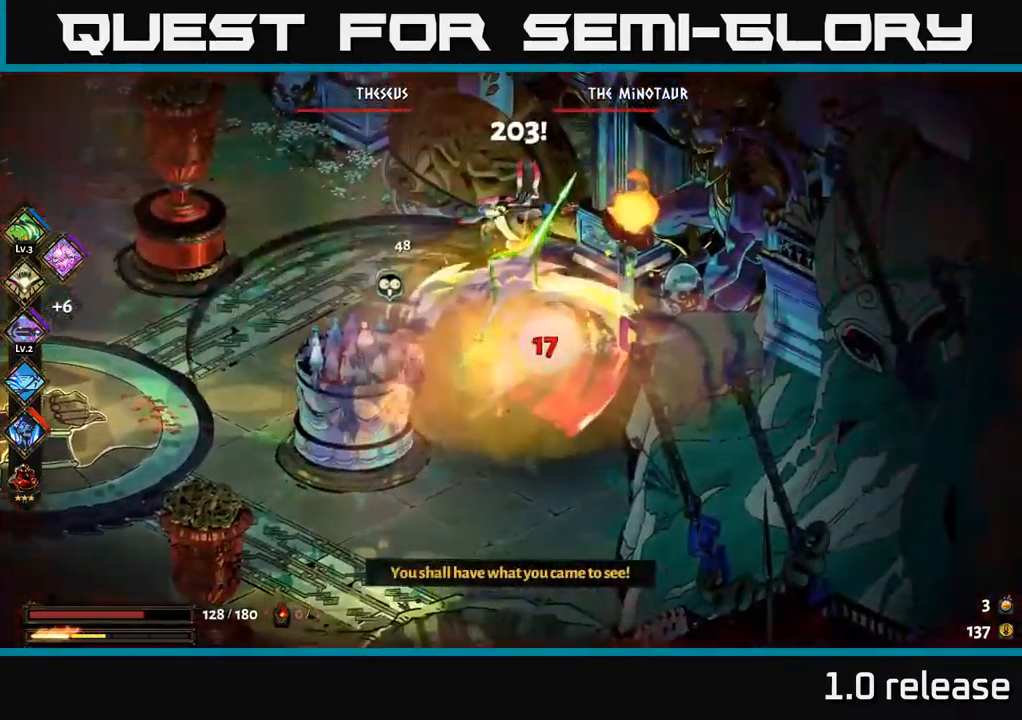
{"buttons": ["A", "X"], "left_stick": "down-left", "right_stick": "center", "events": [[16, "X", "up"], [66, "A", "down"], [83, "X", "down"], [150, "X", "up"], [166, "left_stick", "left"], [183, "A", "up"], [233, "A", "down"], [233, "X", "down"], [266, "left_stick", "down-left"], [333, "X", "up"], [350, "A", "up"], [400, "A", "down"], [416, "X", "down"], [466, "A", "up"], [500, "A", "down"]]}
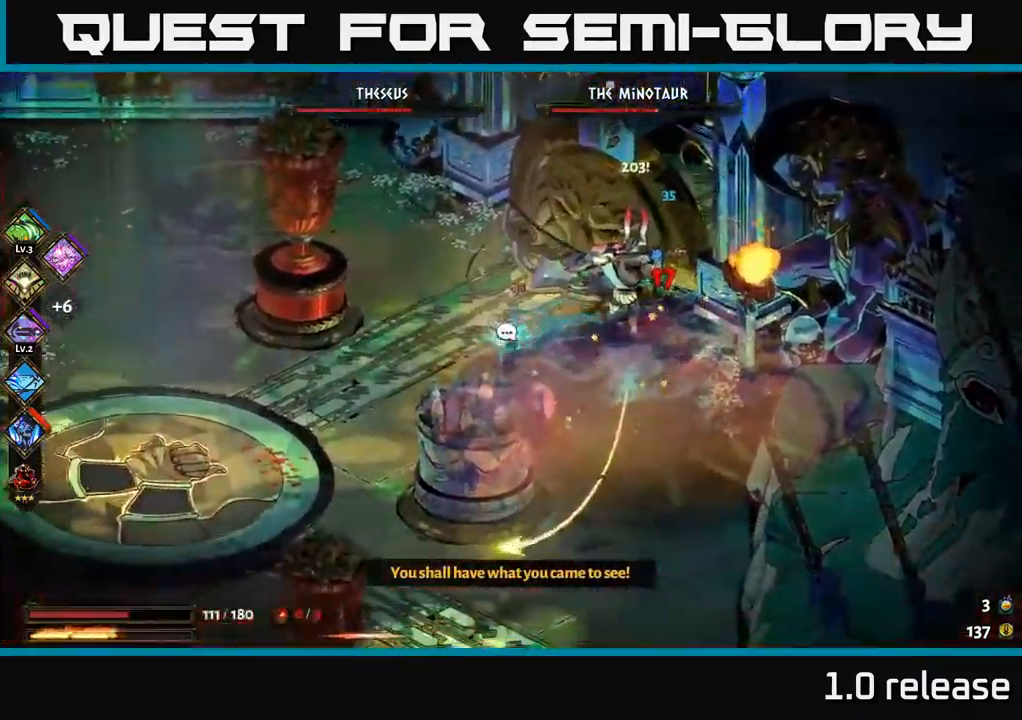
{"buttons": ["A"], "left_stick": "down-right", "right_stick": "center", "events": [[16, "A", "up"], [16, "X", "up"], [100, "X", "down"], [183, "X", "up"], [200, "left_stick", "down"], [266, "X", "down"], [316, "left_stick", "down-right"], [366, "X", "up"], [416, "A", "down"], [433, "X", "down"], [500, "X", "up"]]}
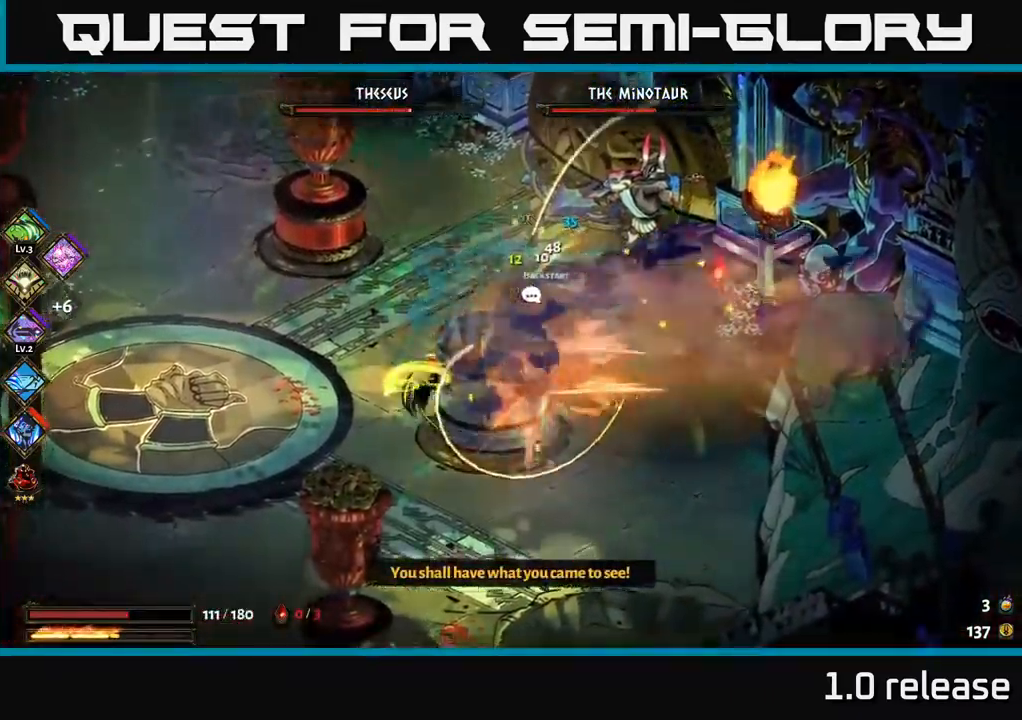
{"buttons": ["X"], "left_stick": "down", "right_stick": "center", "events": [[100, "X", "down"], [133, "A", "up"], [200, "X", "up"], [216, "A", "down"], [283, "X", "down"], [383, "X", "up"], [450, "left_stick", "down"], [466, "X", "down"], [483, "A", "up"]]}
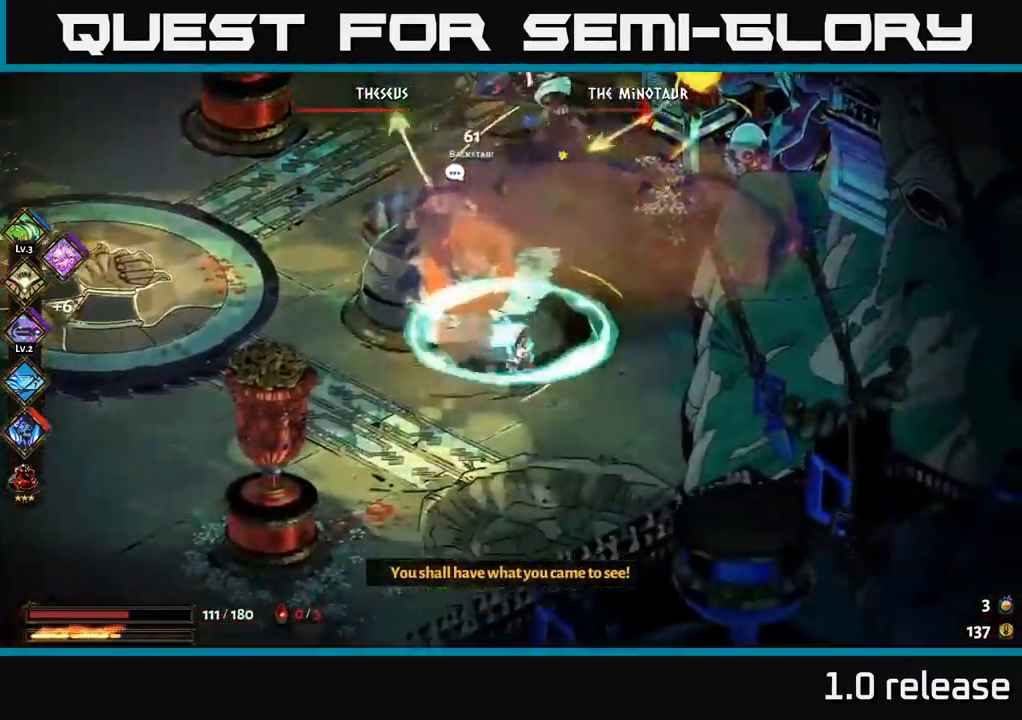
{"buttons": [], "left_stick": "down-left", "right_stick": "center", "events": [[66, "left_stick", "down-left"], [83, "X", "up"]]}
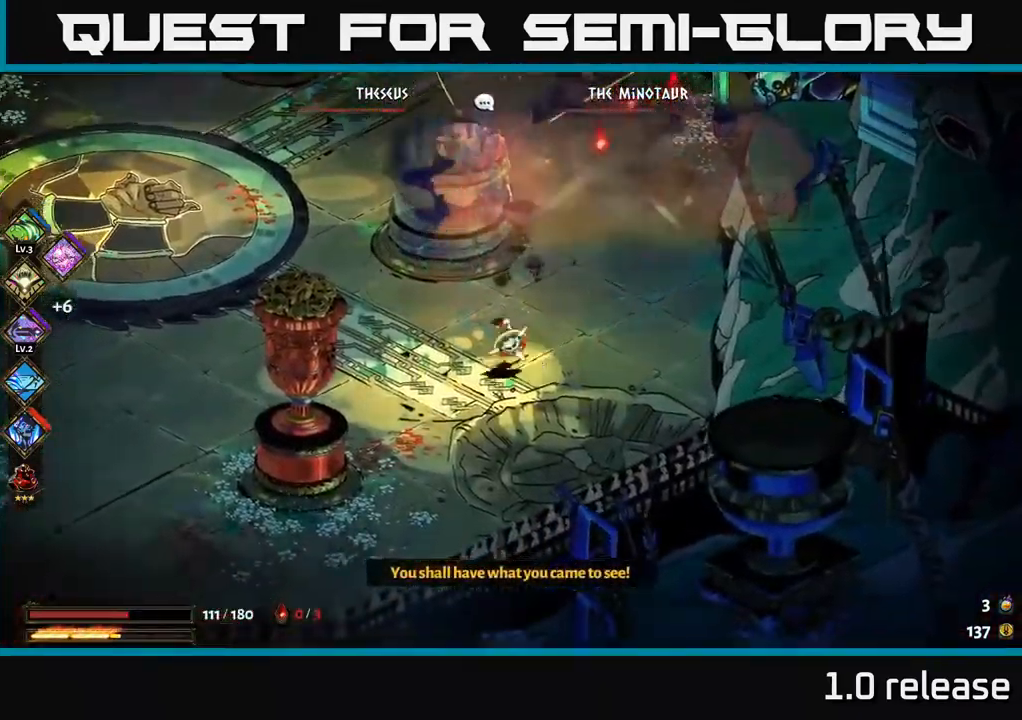
{"buttons": ["A"], "left_stick": "up", "right_stick": "center", "events": [[83, "left_stick", "up-right"], [100, "A", "down"], [250, "A", "up"], [333, "A", "down"], [366, "X", "down"], [449, "left_stick", "up"], [499, "X", "up"]]}
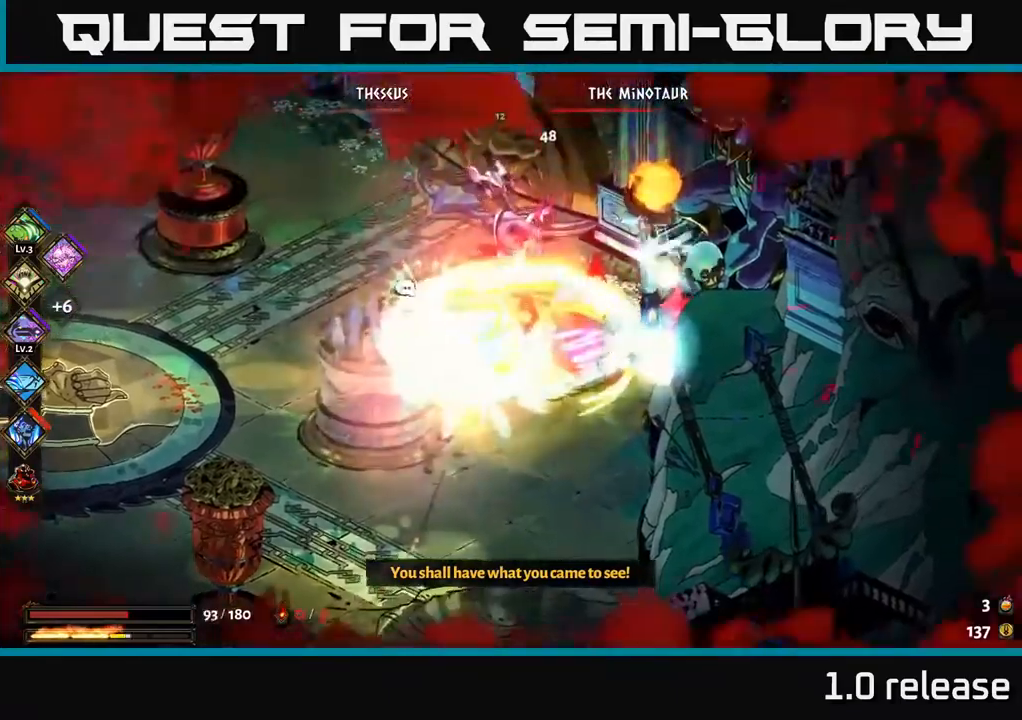
{"buttons": ["A", "X"], "left_stick": "up-left", "right_stick": "center", "events": [[17, "A", "up"], [50, "left_stick", "up-left"], [67, "A", "down"], [83, "X", "down"], [167, "X", "up"], [200, "A", "up"], [267, "A", "down"], [267, "X", "down"], [350, "X", "up"], [367, "A", "up"], [450, "A", "down"], [467, "X", "down"]]}
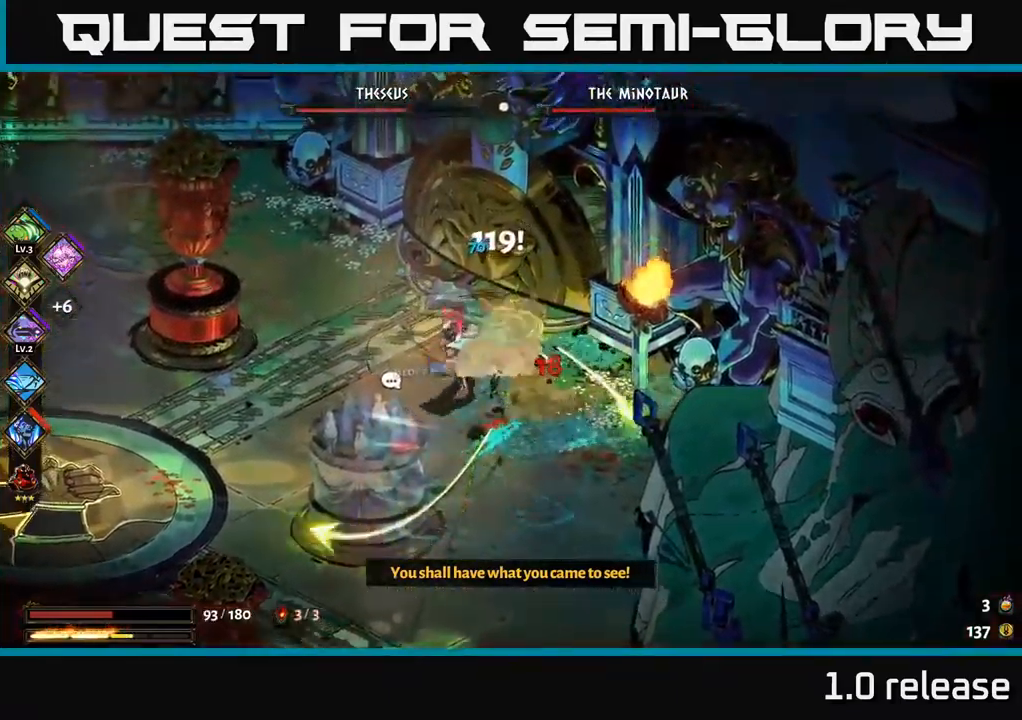
{"buttons": [], "left_stick": "left", "right_stick": "center", "events": [[17, "X", "up"], [17, "left_stick", "left"], [50, "A", "up"], [133, "A", "down"], [150, "X", "down"], [217, "X", "up"], [233, "A", "up"], [333, "A", "down"], [333, "X", "down"], [400, "X", "up"], [450, "A", "up"]]}
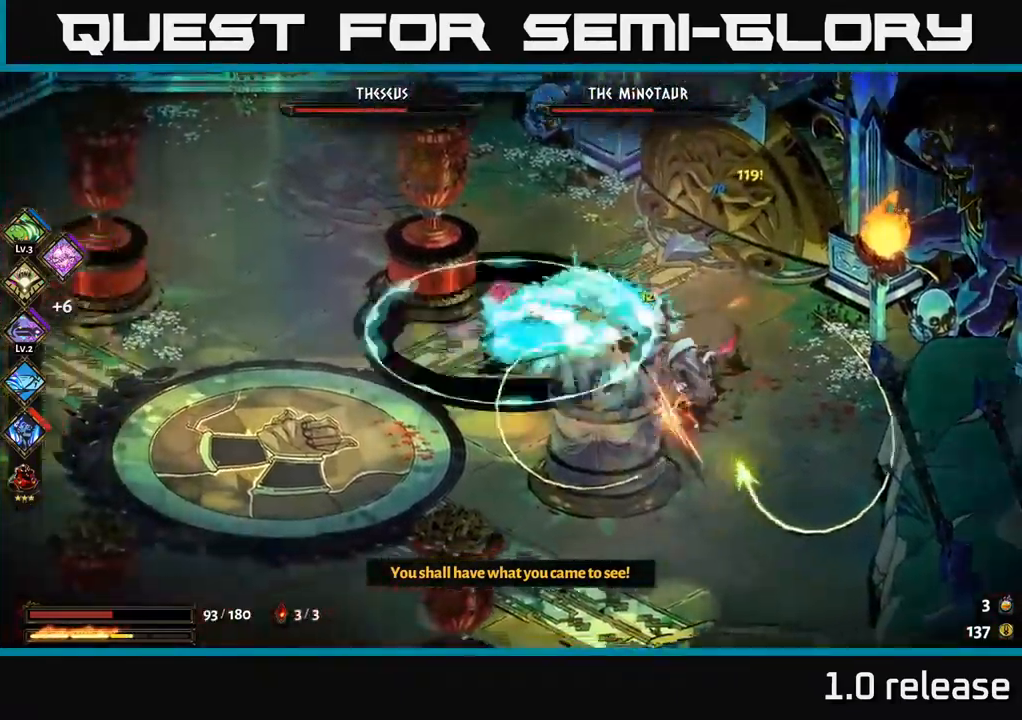
{"buttons": [], "left_stick": "right", "right_stick": "center", "events": [[17, "left_stick", "down-left"], [233, "left_stick", "down-right"], [283, "left_stick", "right"], [300, "B", "down"], [383, "B", "up"]]}
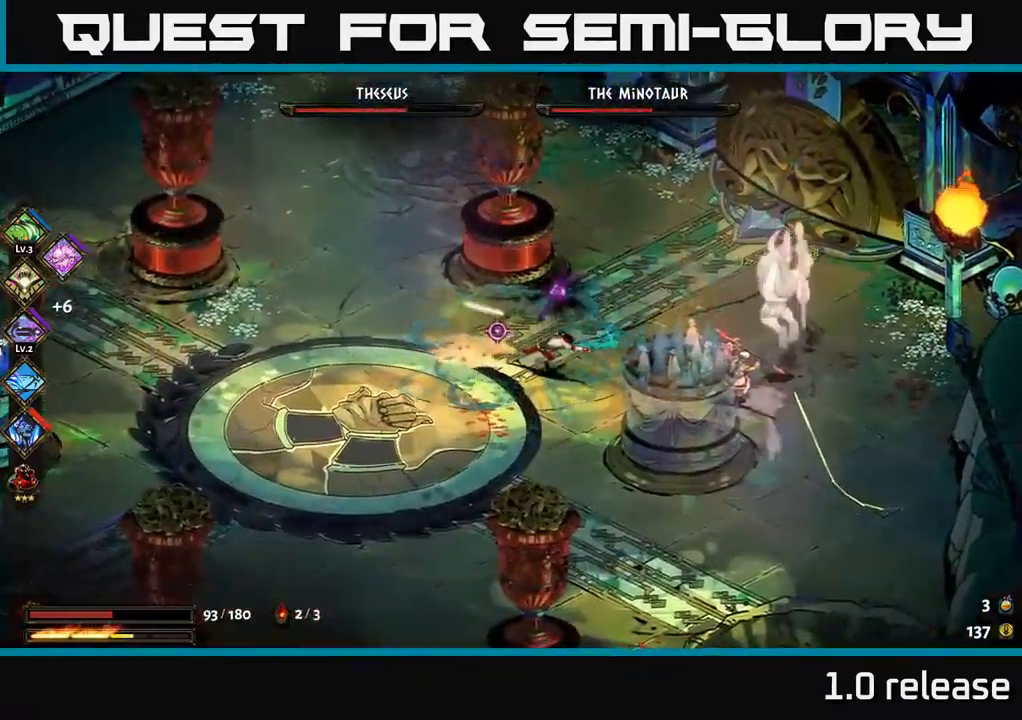
{"buttons": [], "left_stick": "up-right", "right_stick": "center", "events": [[50, "left_stick", "left"], [233, "A", "down"], [267, "left_stick", "down"], [417, "A", "up"], [483, "left_stick", "up-right"]]}
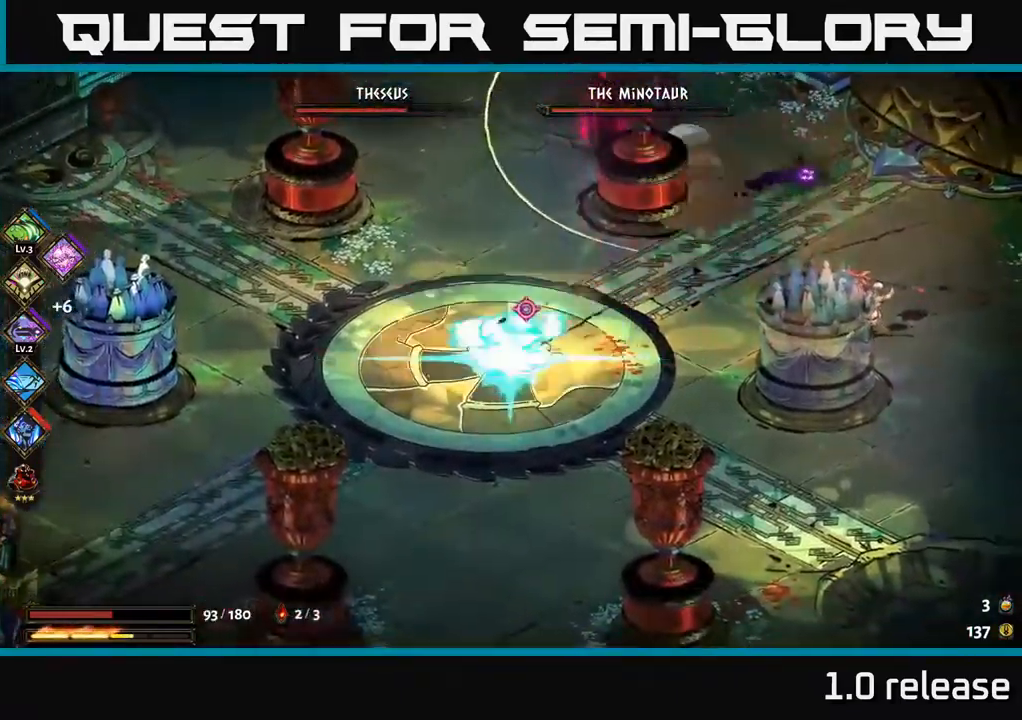
{"buttons": ["A"], "left_stick": "right", "right_stick": "center", "events": [[17, "B", "down"], [100, "B", "up"], [200, "left_stick", "down-right"], [417, "A", "down"], [433, "left_stick", "right"]]}
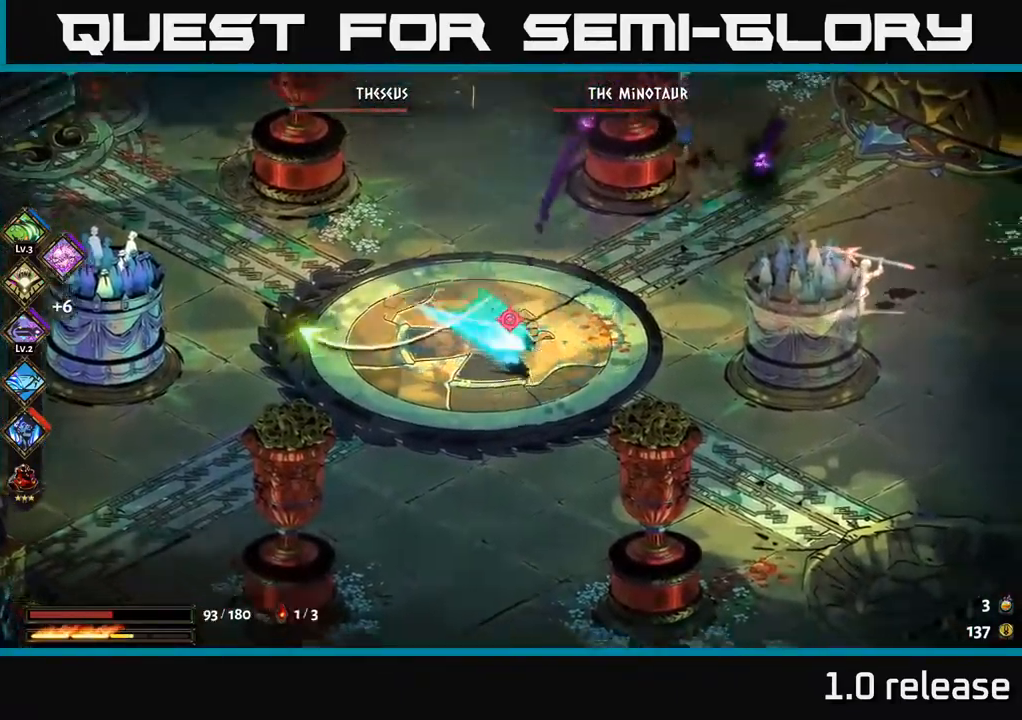
{"buttons": ["A"], "left_stick": "right", "right_stick": "center", "events": [[33, "A", "up"], [50, "B", "down"], [150, "B", "up"], [467, "A", "down"]]}
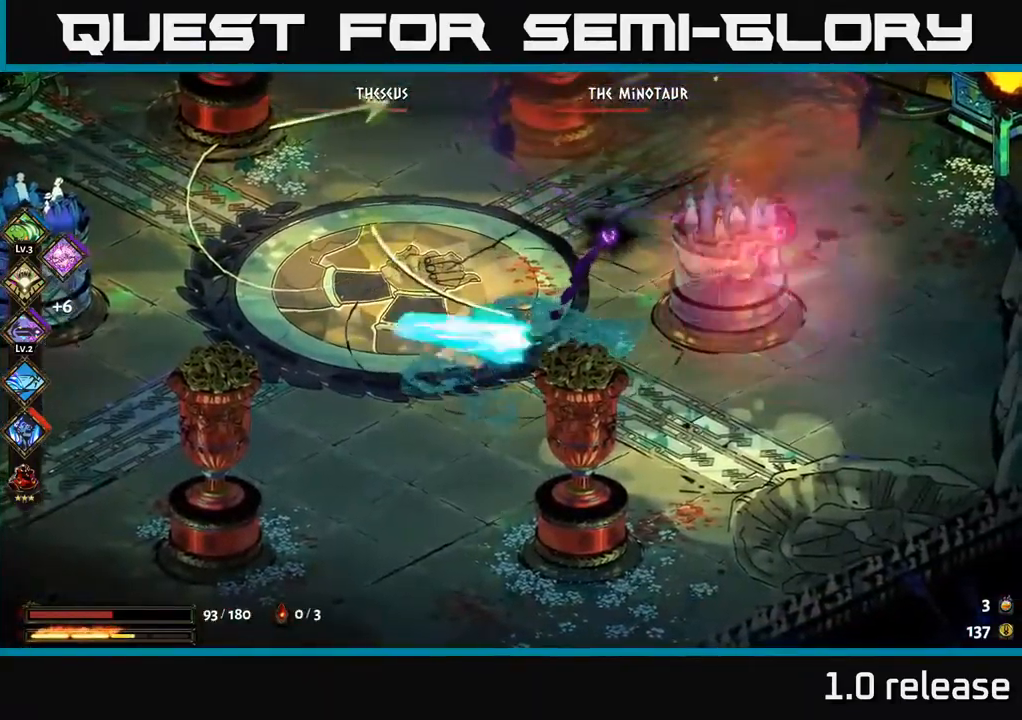
{"buttons": [], "left_stick": "up", "right_stick": "center", "events": [[117, "A", "up"], [200, "A", "down"], [317, "left_stick", "up-right"], [350, "X", "down"], [417, "A", "up"], [483, "left_stick", "up"], [500, "X", "up"]]}
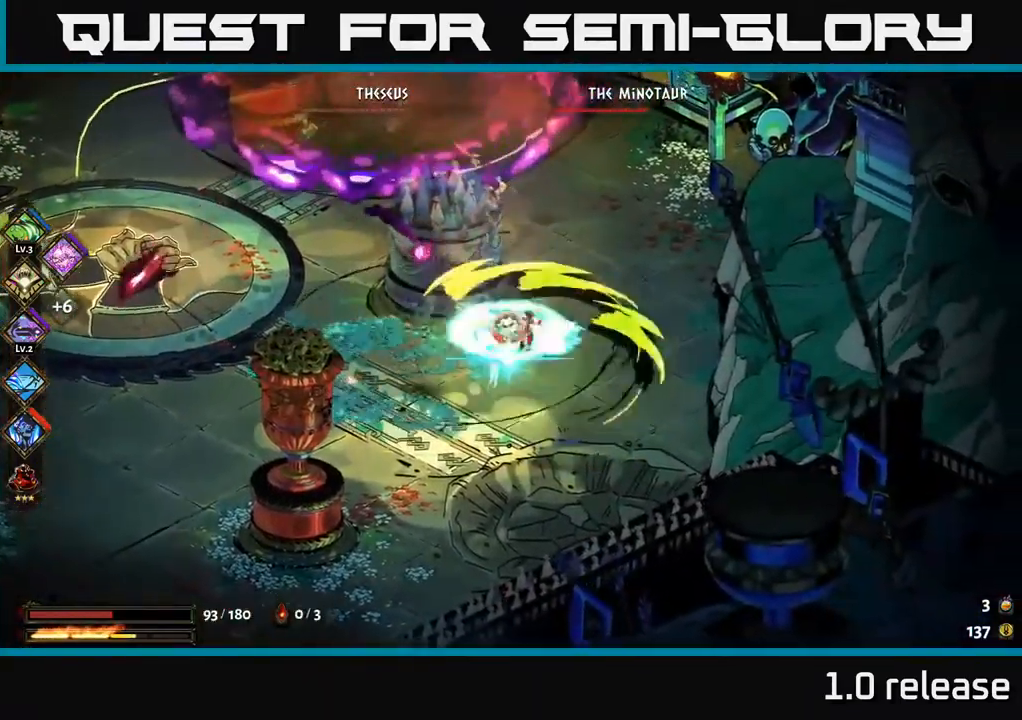
{"buttons": [], "left_stick": "center", "right_stick": "center", "events": [[67, "A", "down"], [117, "X", "down"], [183, "A", "up"], [250, "X", "up"], [350, "X", "down"], [383, "left_stick", "center"], [433, "X", "up"]]}
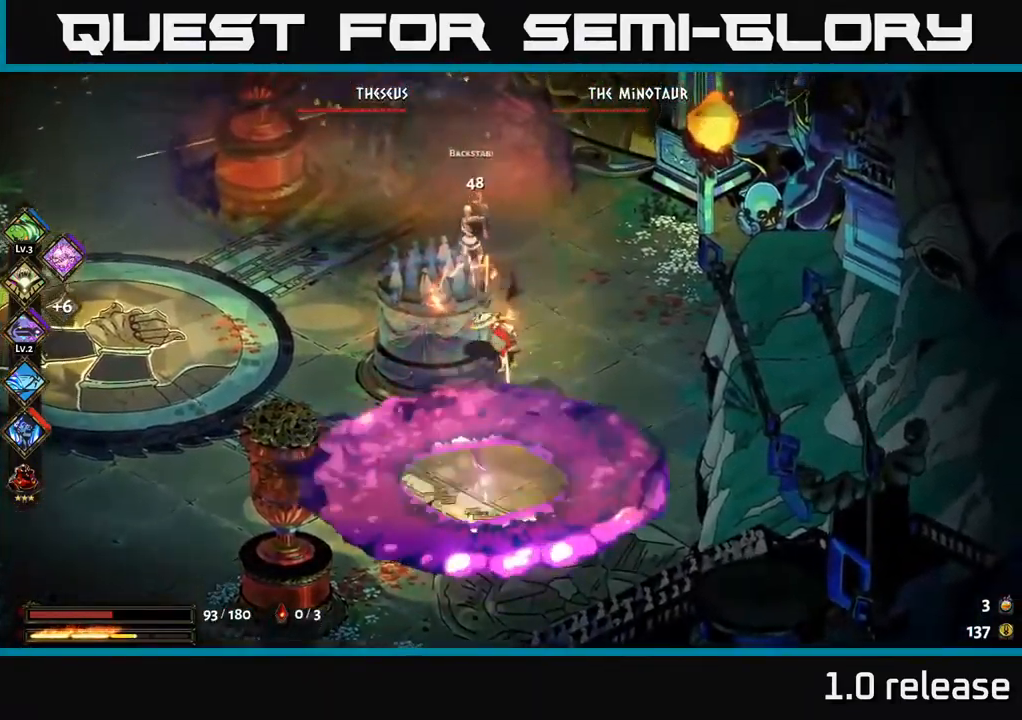
{"buttons": [], "left_stick": "up-left", "right_stick": "center", "events": [[17, "X", "down"], [117, "X", "up"], [200, "left_stick", "up"], [283, "A", "down"], [350, "X", "down"], [417, "A", "up"], [450, "X", "up"], [467, "left_stick", "up-left"]]}
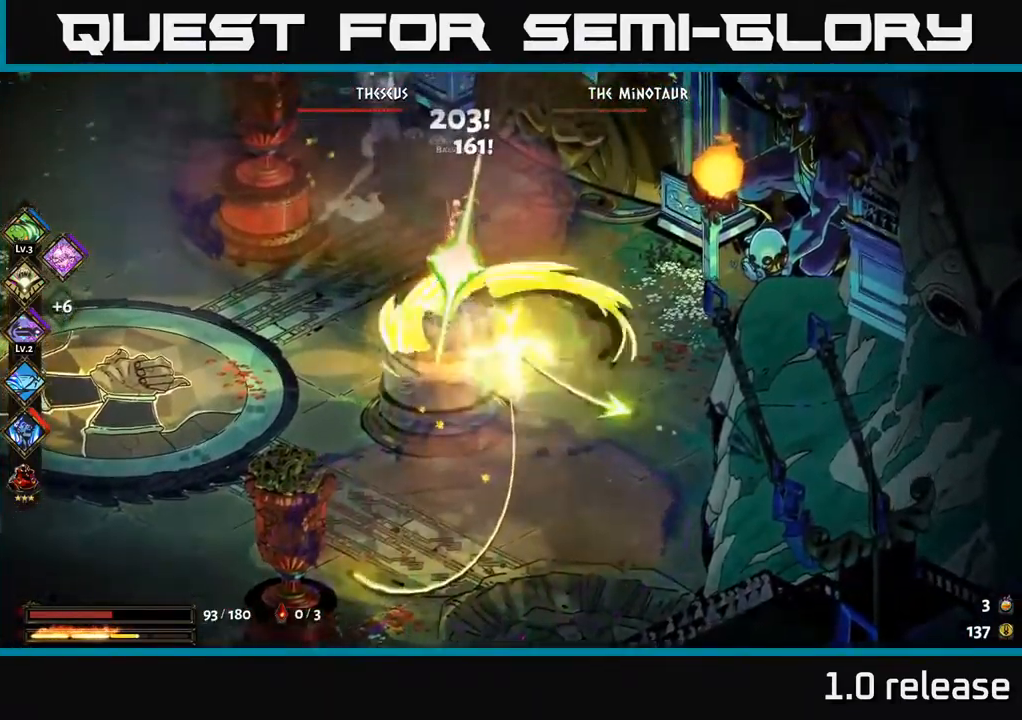
{"buttons": ["X"], "left_stick": "left", "right_stick": "center", "events": [[50, "X", "down"], [133, "A", "down"], [150, "X", "up"], [250, "X", "down"], [333, "X", "up"], [350, "A", "up"], [383, "A", "down"], [417, "X", "down"], [417, "left_stick", "left"], [450, "A", "up"]]}
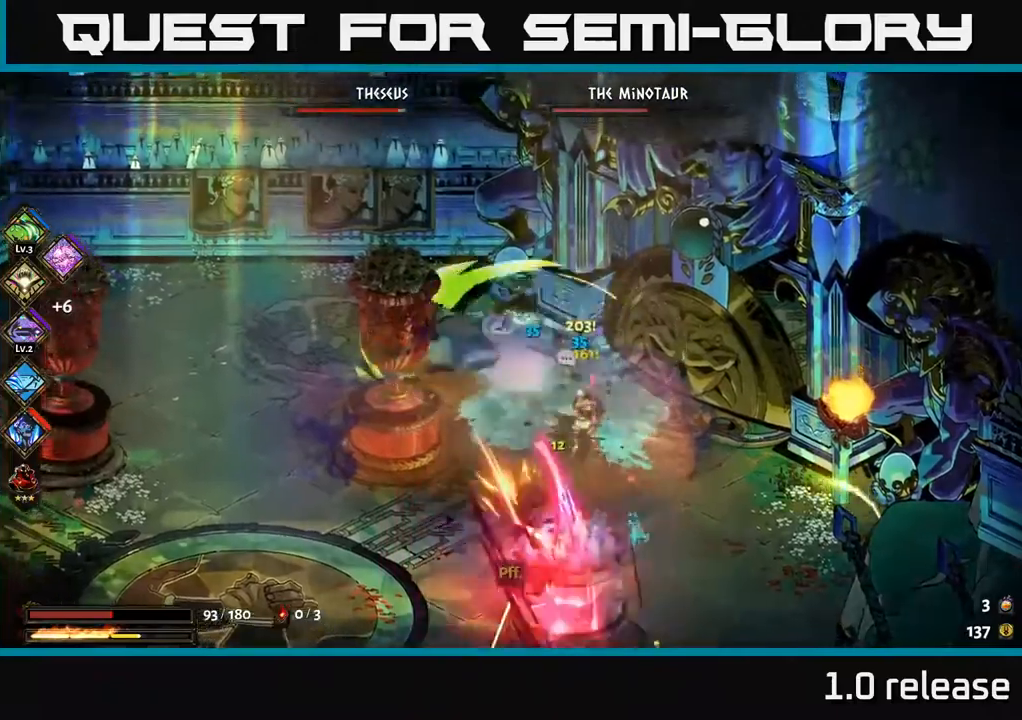
{"buttons": ["A", "X"], "left_stick": "down-right", "right_stick": "center", "events": [[34, "X", "up"], [34, "left_stick", "down-left"], [117, "X", "down"], [150, "A", "down"], [184, "X", "up"], [317, "A", "up"], [334, "left_stick", "down-right"], [450, "A", "down"], [484, "X", "down"]]}